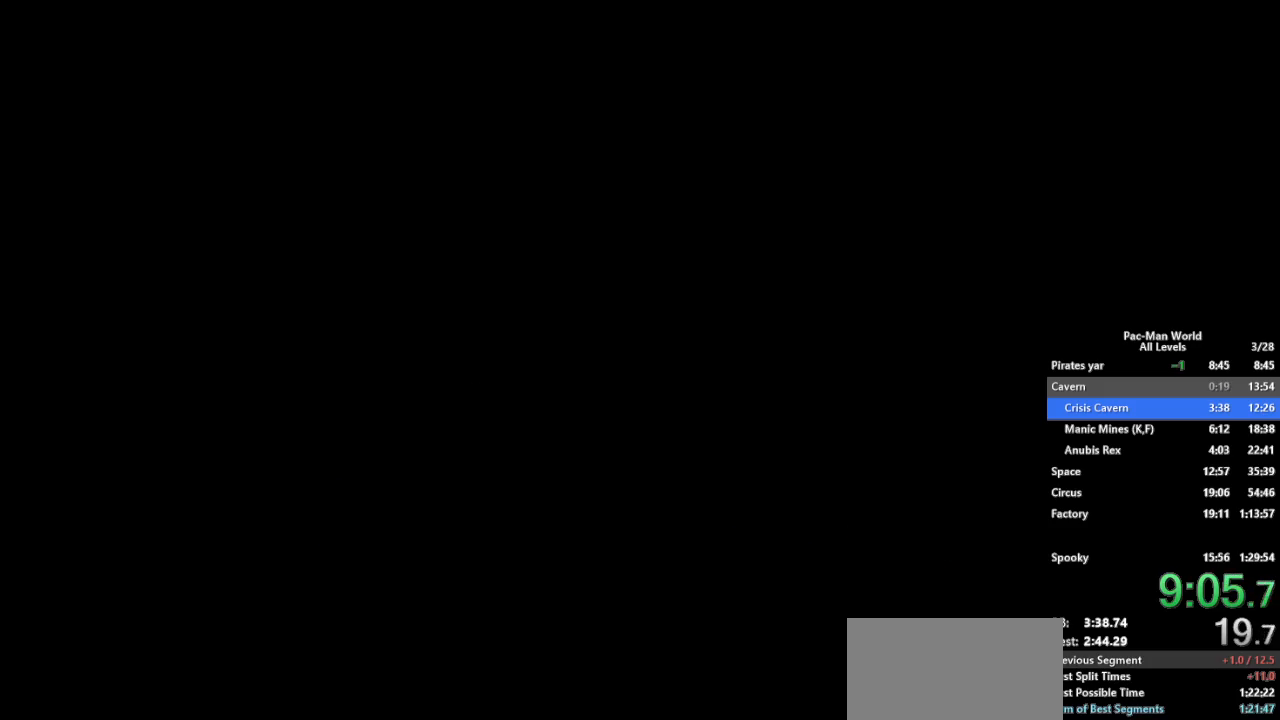
Gameplay with a controller (Xbox layout); each line is a JSON object with the inputs held at the frame after it. "events" lists button and stick changes between this image and that frame as [ms after this image, input, new state], when the widget could be followed in between. Not read: HOME L1 L2 L3 R2 R3.
{"buttons": [], "left_stick": "right", "right_stick": "center", "events": [[350, "left_stick", "right"]]}
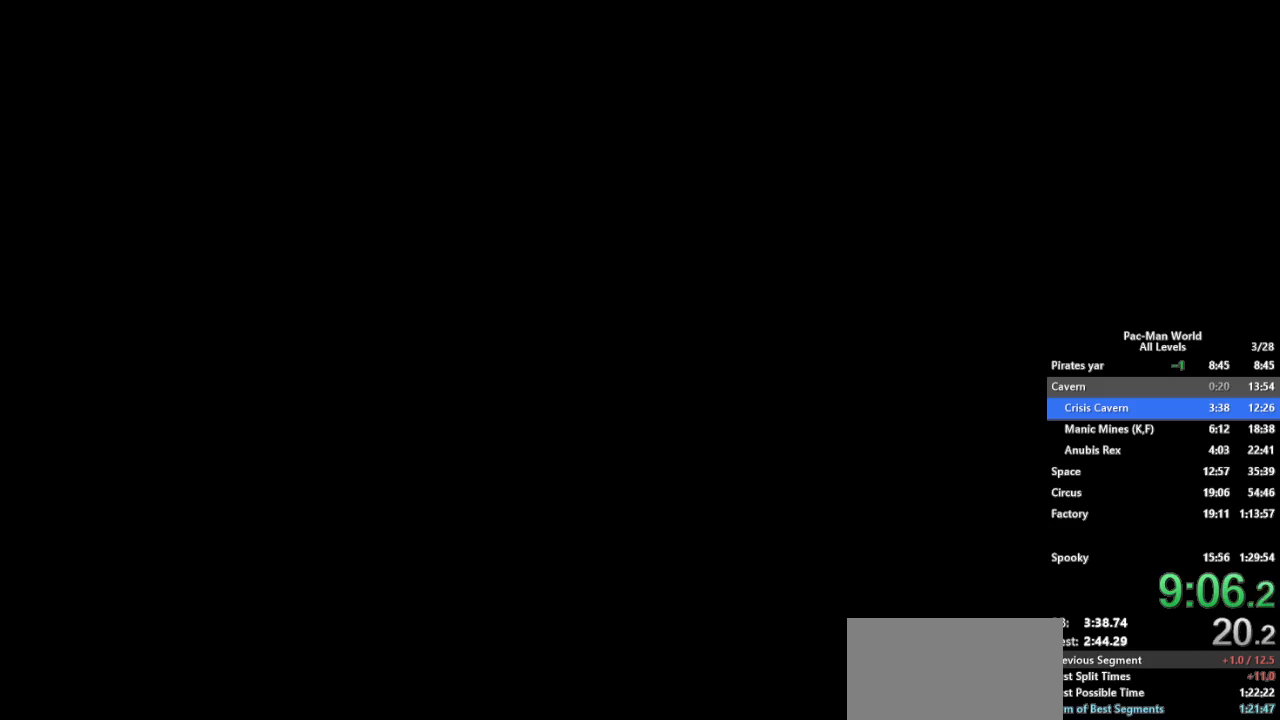
{"buttons": [], "left_stick": "down-right", "right_stick": "center", "events": [[150, "left_stick", "up-right"], [500, "left_stick", "down-right"]]}
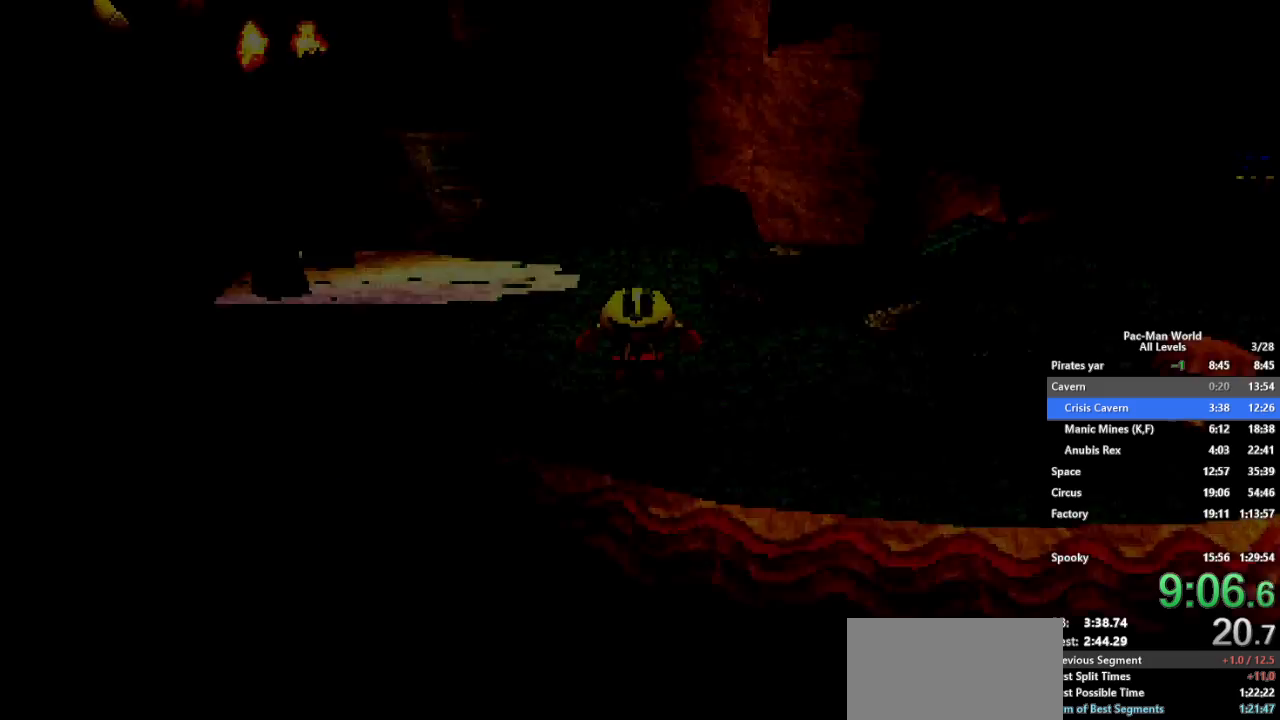
{"buttons": [], "left_stick": "up-right", "right_stick": "center", "events": [[83, "left_stick", "up-right"], [183, "left_stick", "right"], [317, "left_stick", "up-right"]]}
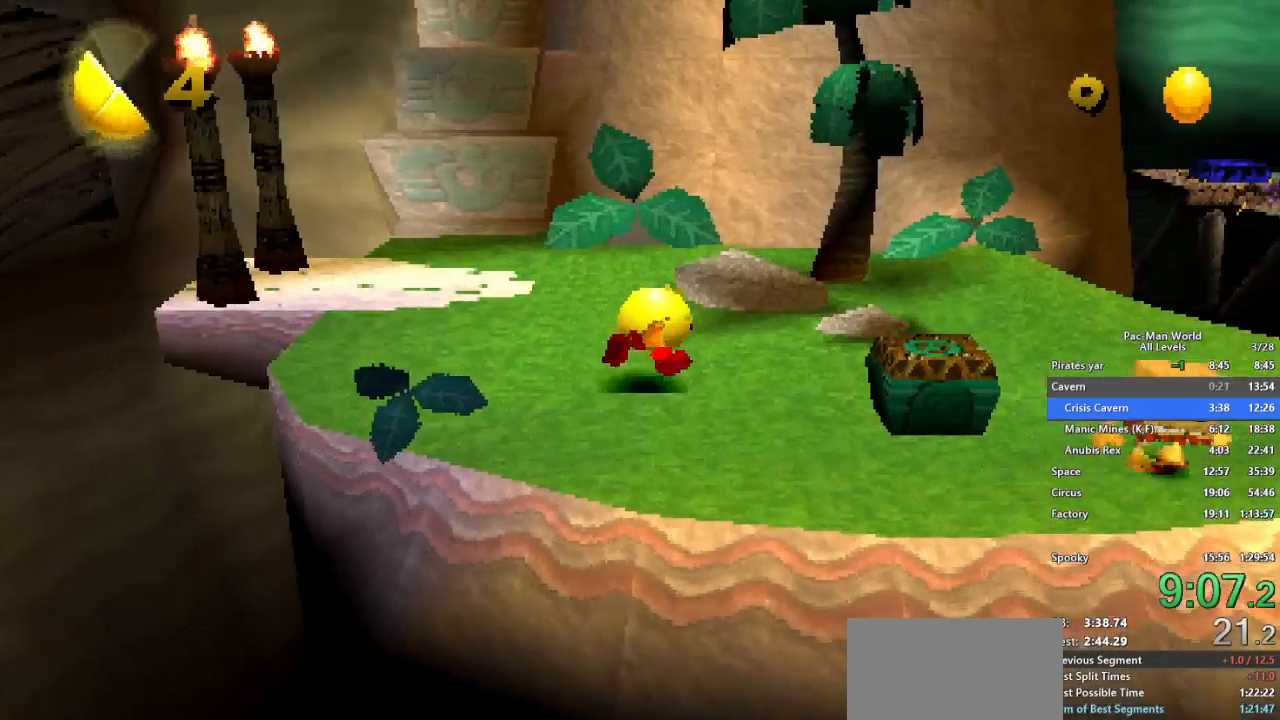
{"buttons": [], "left_stick": "right", "right_stick": "center", "events": [[83, "A", "down"], [117, "left_stick", "down-right"], [183, "A", "up"], [183, "left_stick", "right"]]}
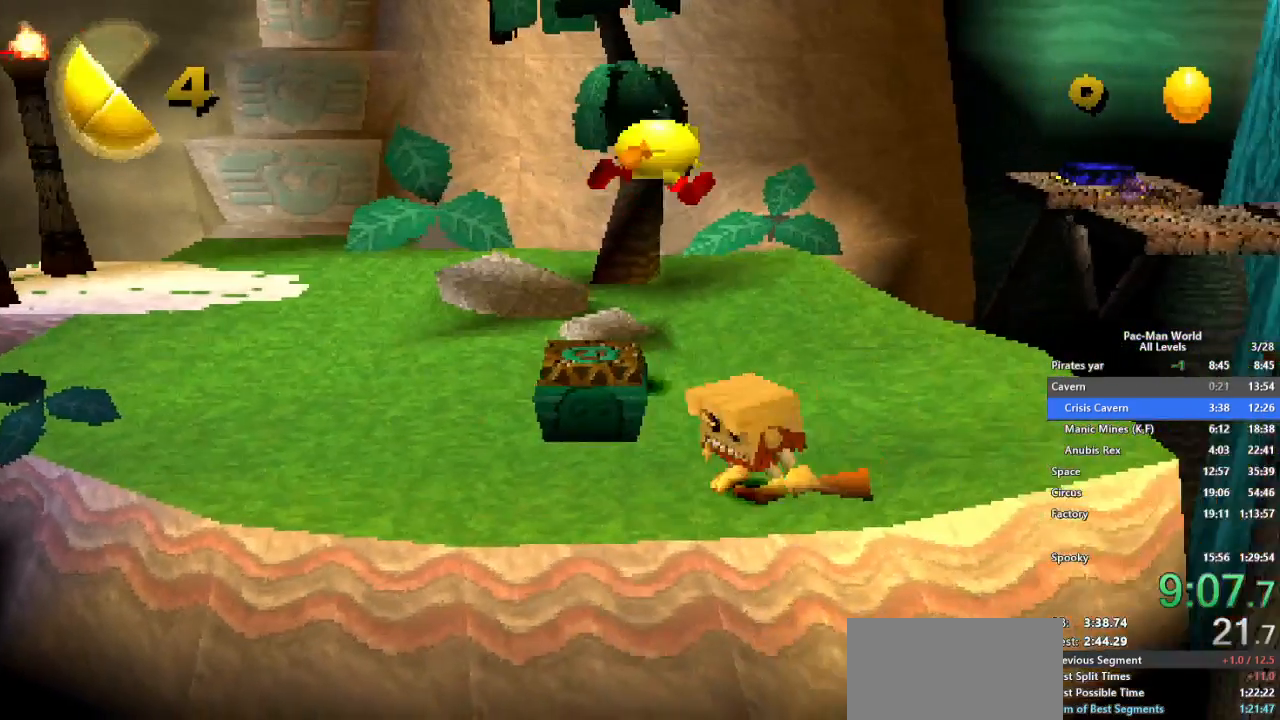
{"buttons": ["A"], "left_stick": "right", "right_stick": "center", "events": [[483, "A", "down"]]}
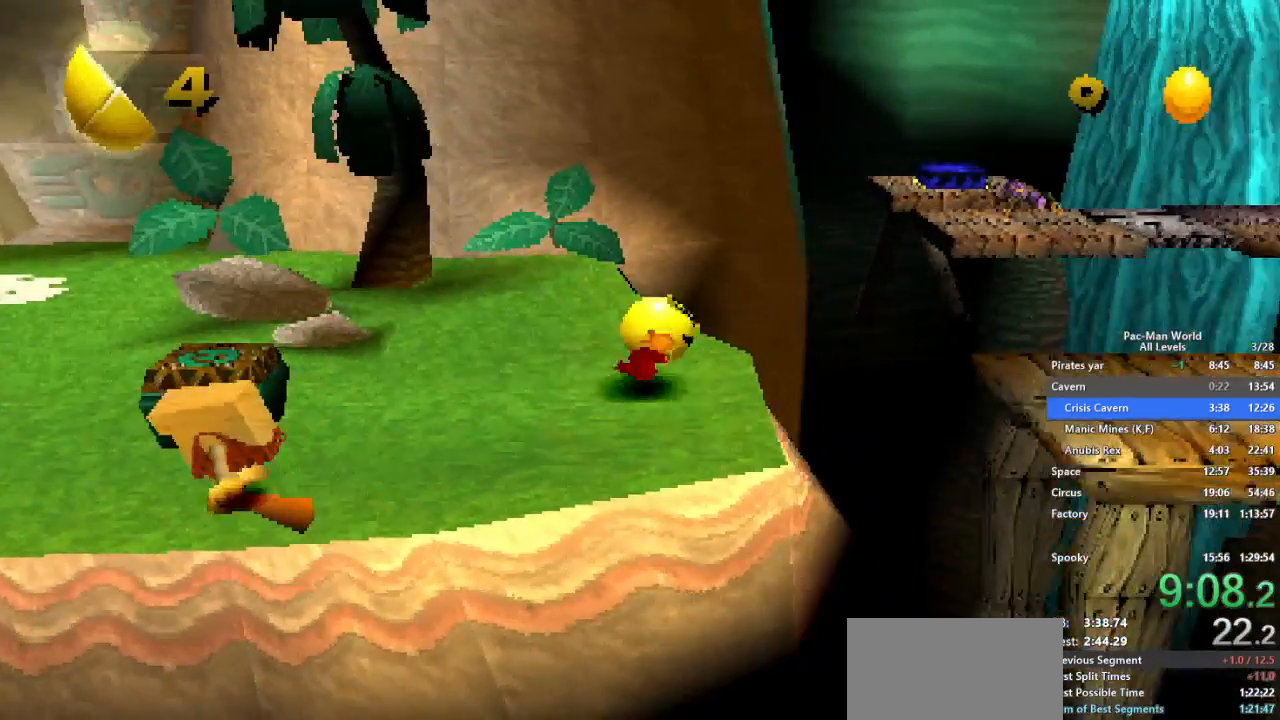
{"buttons": [], "left_stick": "right", "right_stick": "center", "events": [[67, "A", "up"]]}
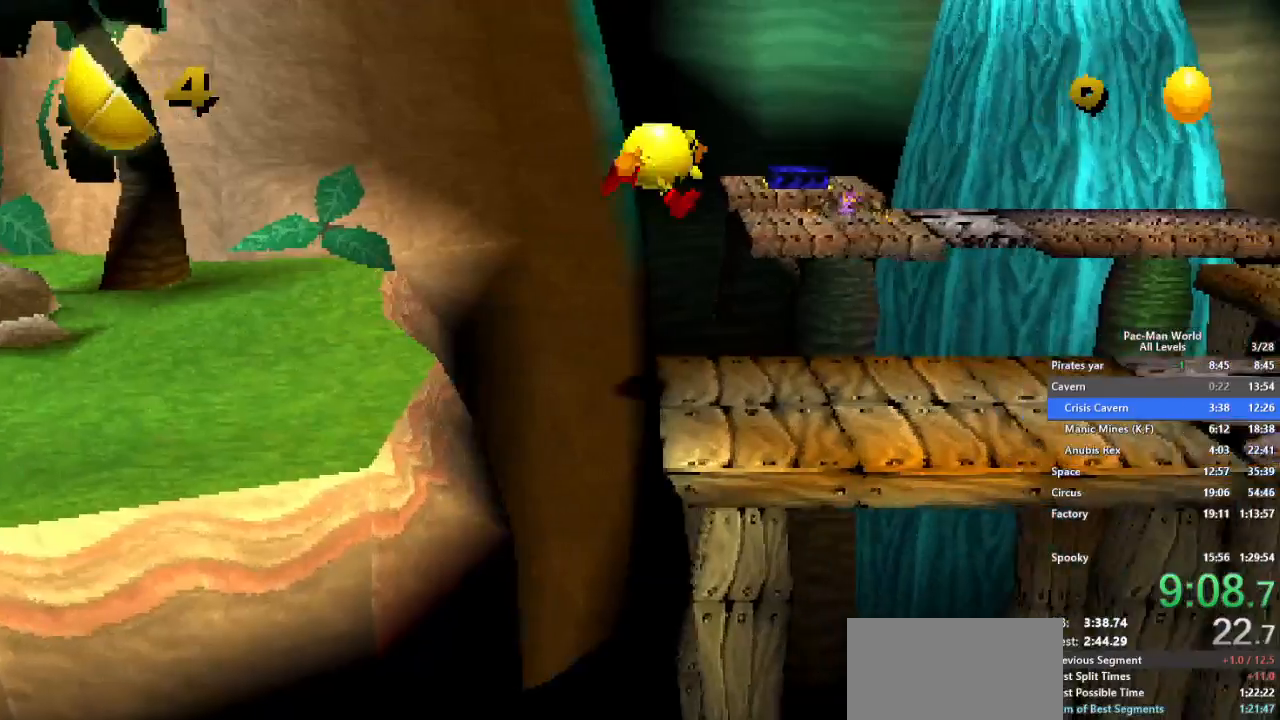
{"buttons": ["X"], "left_stick": "right", "right_stick": "center", "events": [[283, "left_stick", "down-right"], [450, "X", "down"], [483, "left_stick", "right"]]}
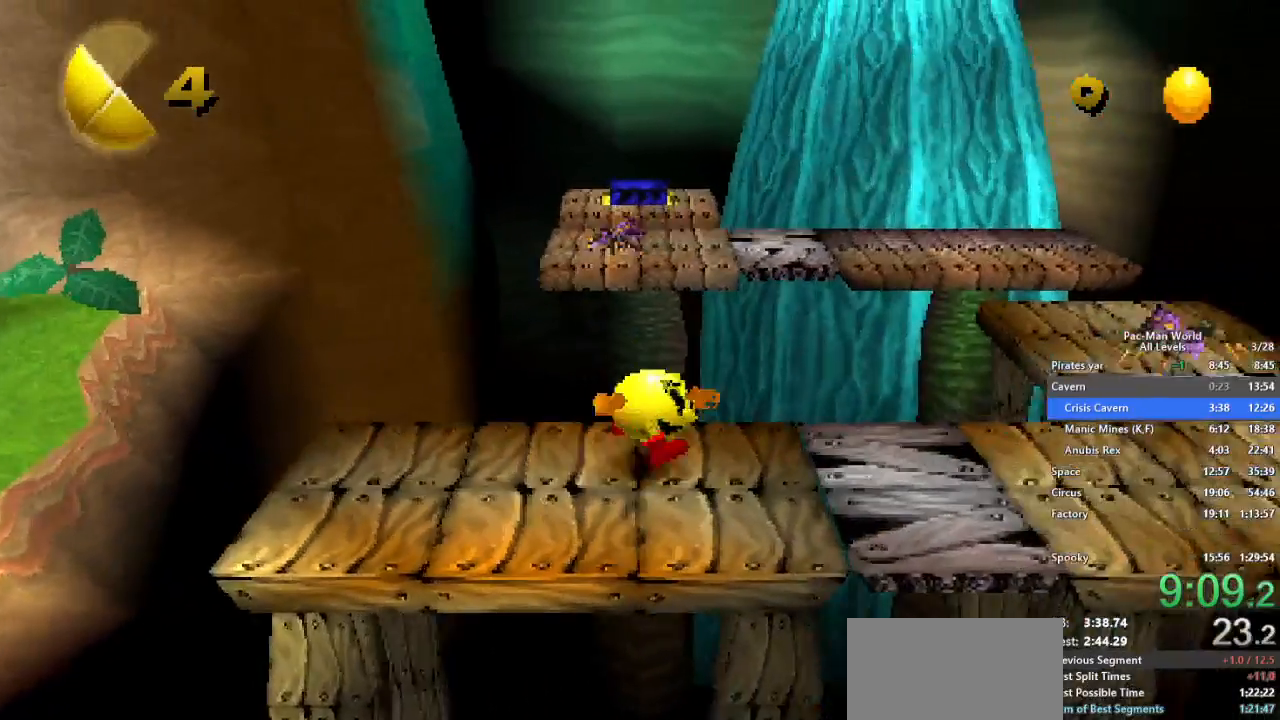
{"buttons": [], "left_stick": "right", "right_stick": "center", "events": [[267, "X", "up"]]}
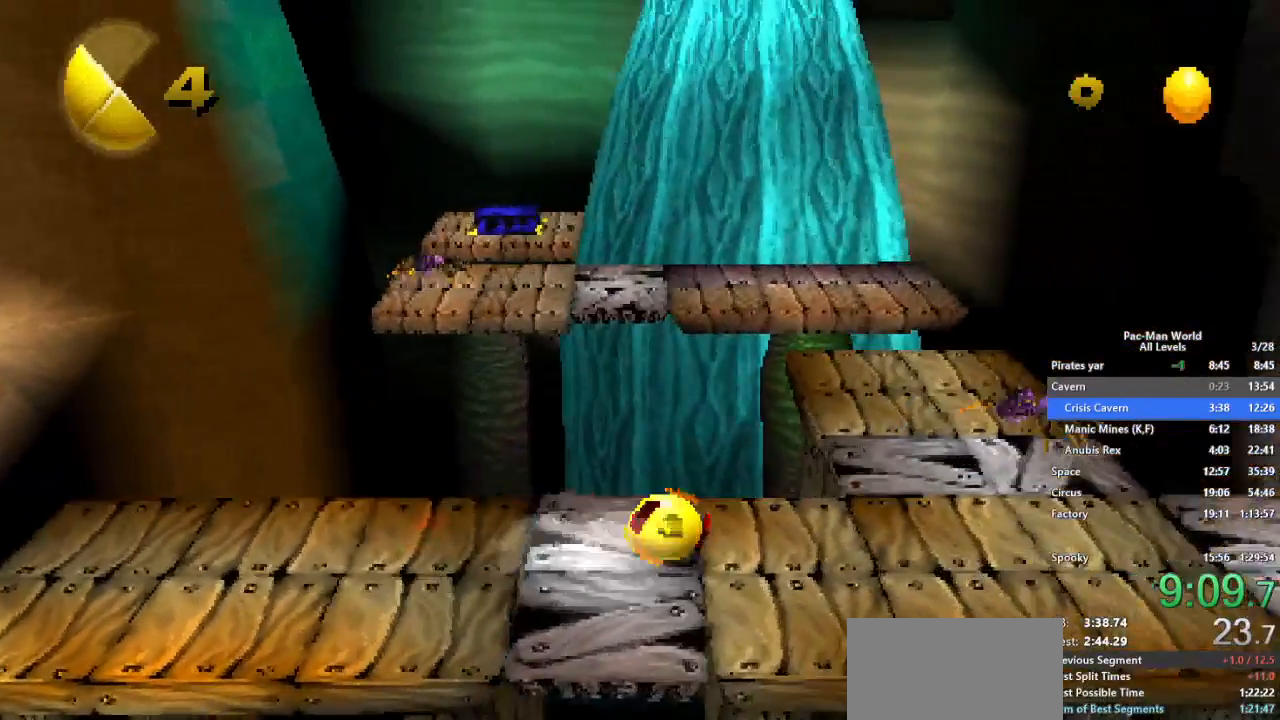
{"buttons": ["X"], "left_stick": "right", "right_stick": "center", "events": [[150, "X", "down"]]}
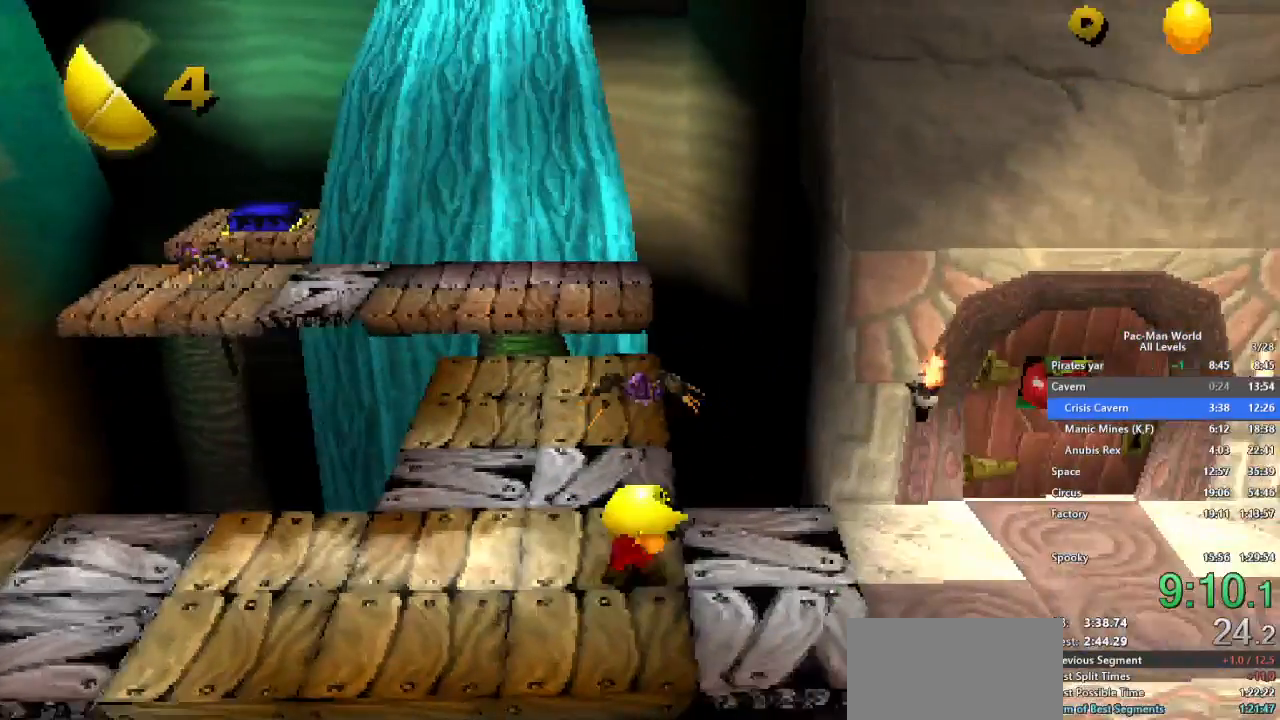
{"buttons": [], "left_stick": "right", "right_stick": "center"}
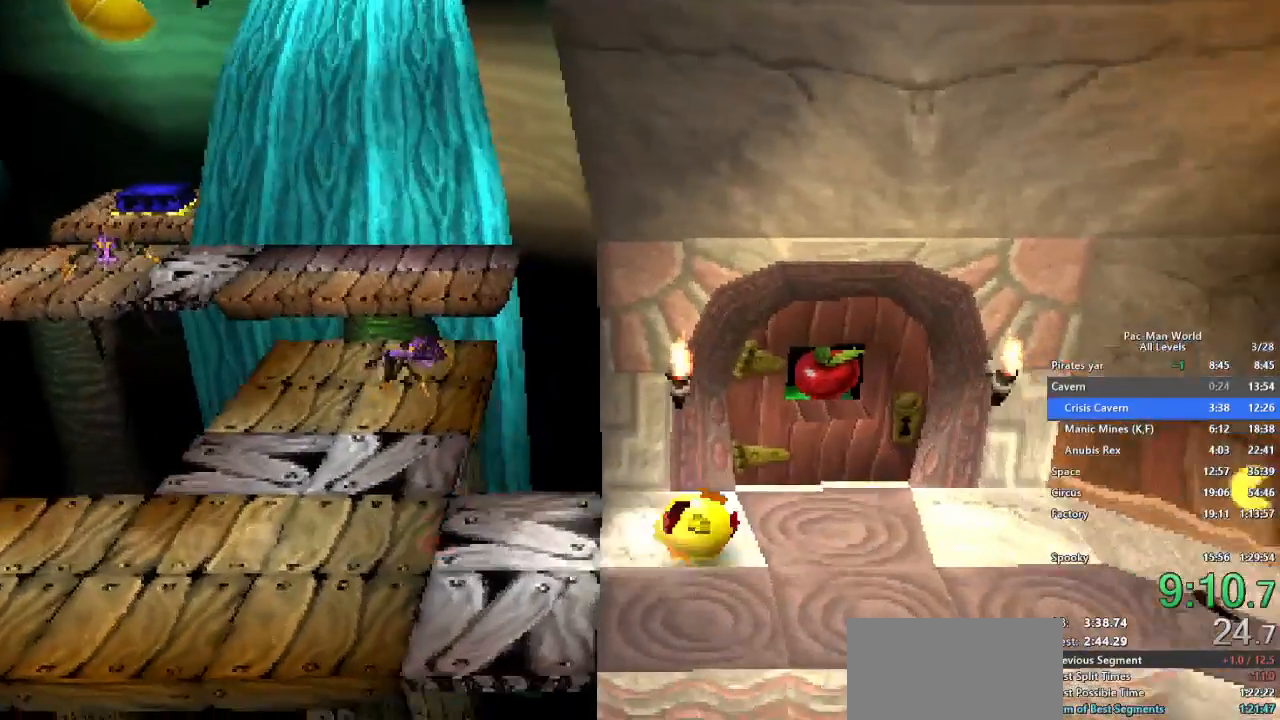
{"buttons": [], "left_stick": "right", "right_stick": "center"}
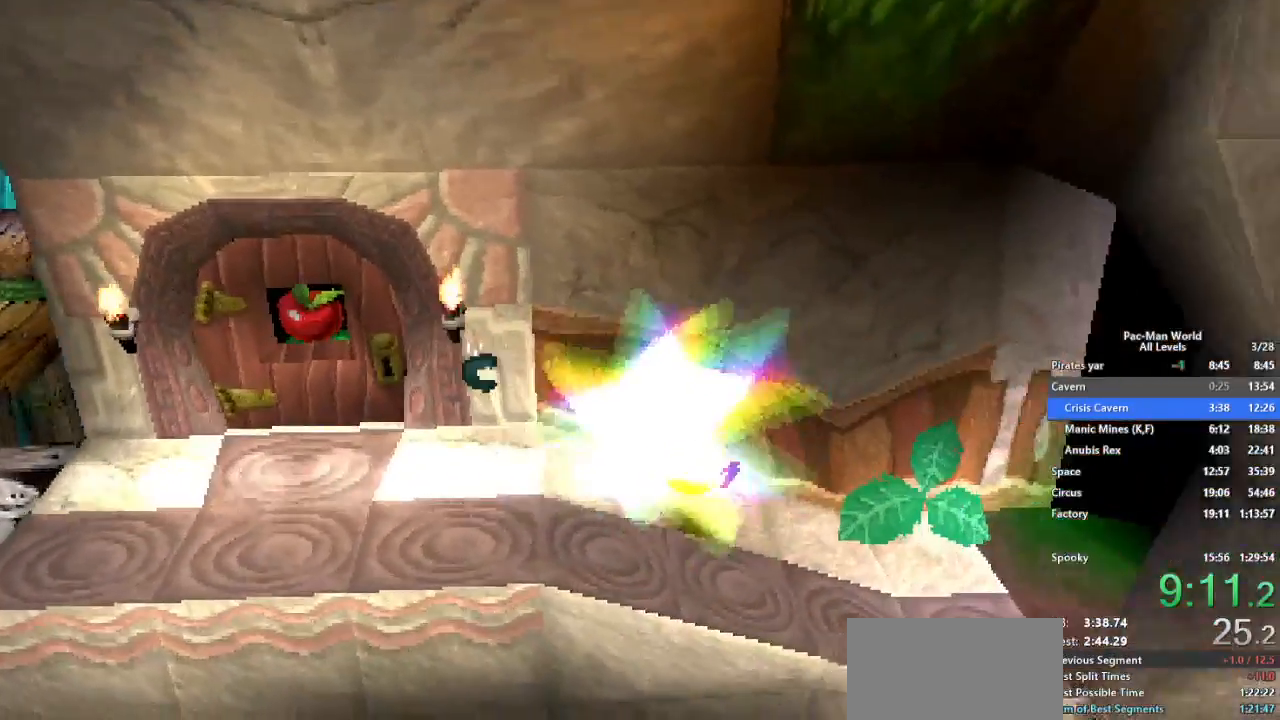
{"buttons": [], "left_stick": "up-right", "right_stick": "center", "events": [[300, "left_stick", "down-right"], [483, "left_stick", "up-right"]]}
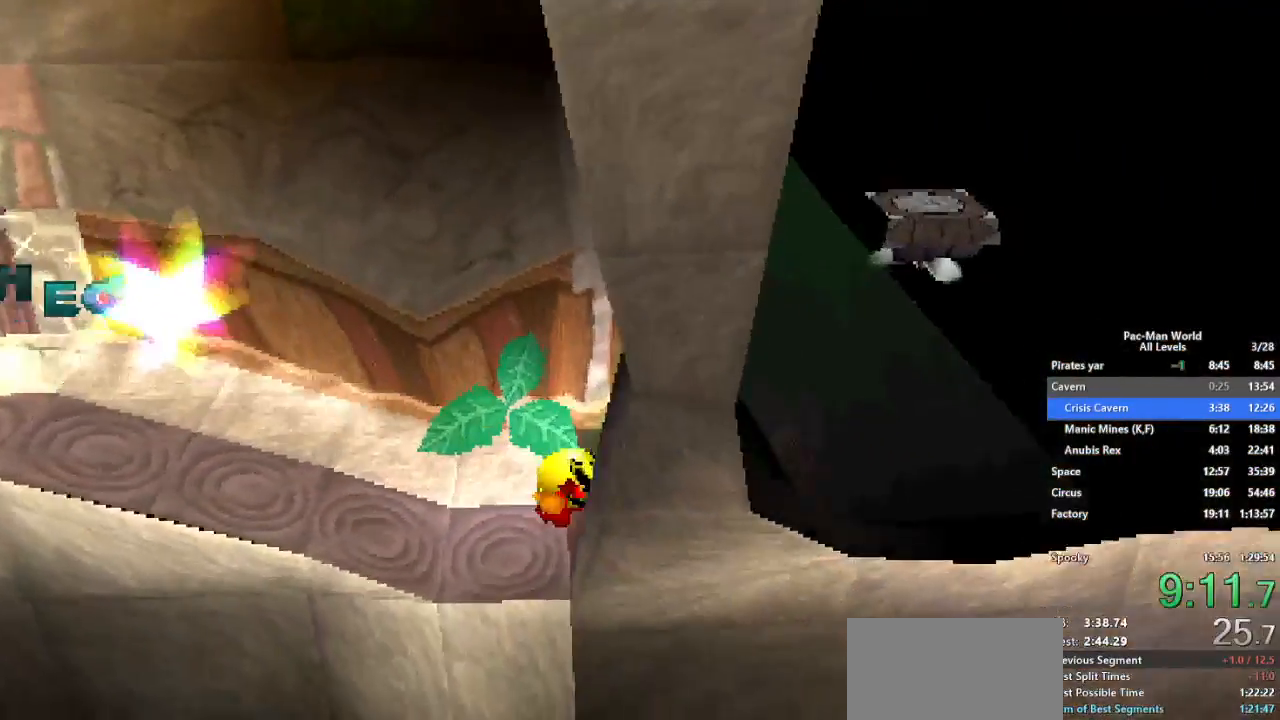
{"buttons": ["A"], "left_stick": "up-right", "right_stick": "center", "events": [[100, "A", "down"], [233, "A", "up"], [383, "A", "down"]]}
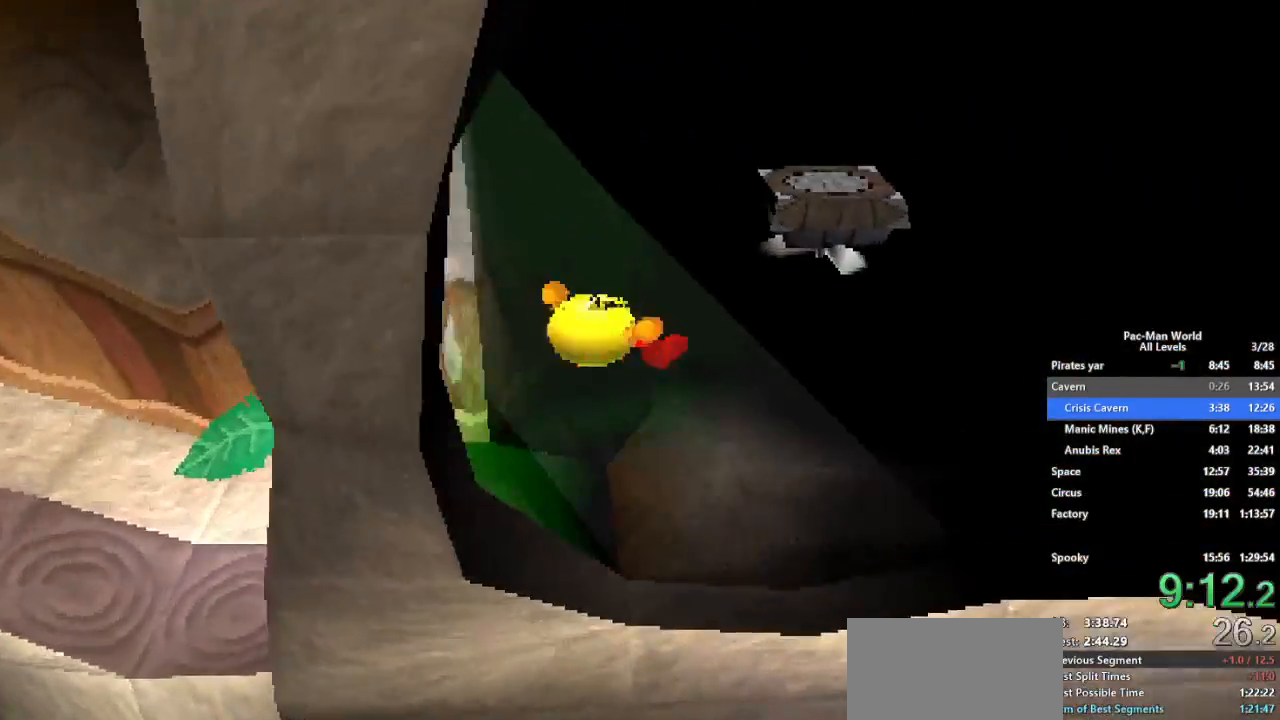
{"buttons": [], "left_stick": "up", "right_stick": "center", "events": [[17, "A", "up"], [467, "left_stick", "up"]]}
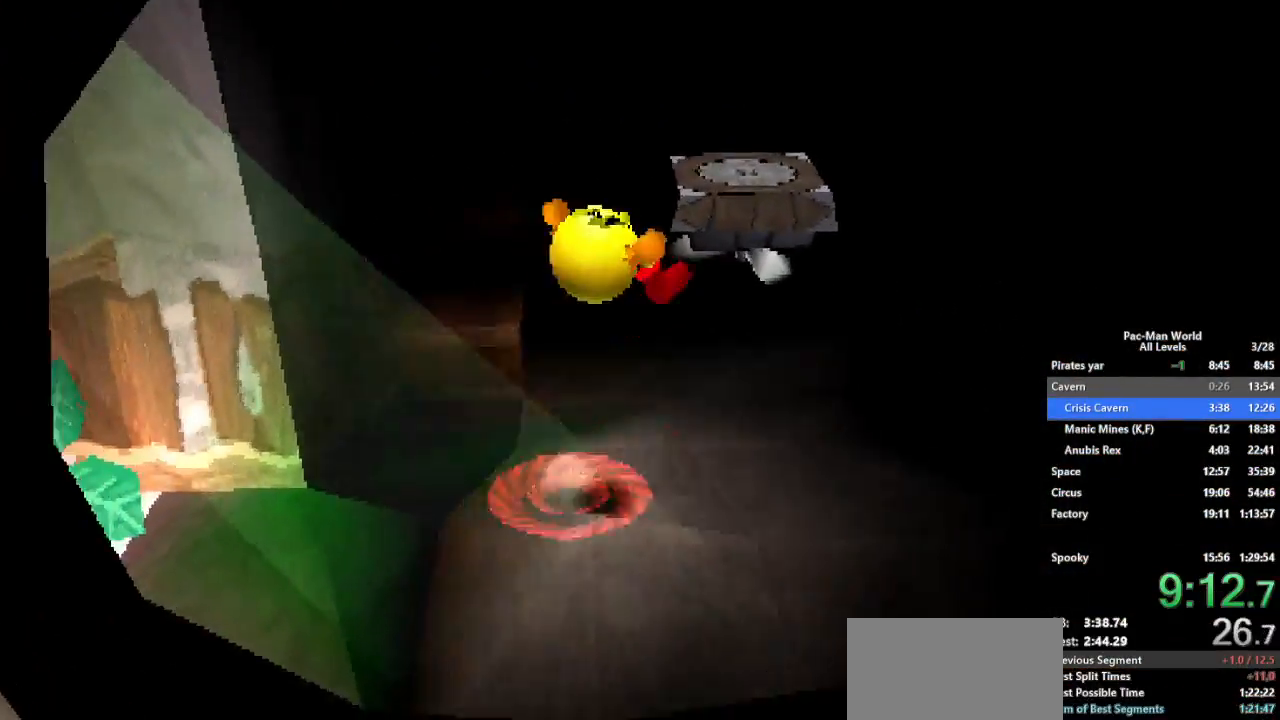
{"buttons": [], "left_stick": "up-right", "right_stick": "center", "events": [[67, "left_stick", "up-right"], [317, "left_stick", "up"], [417, "left_stick", "up-right"]]}
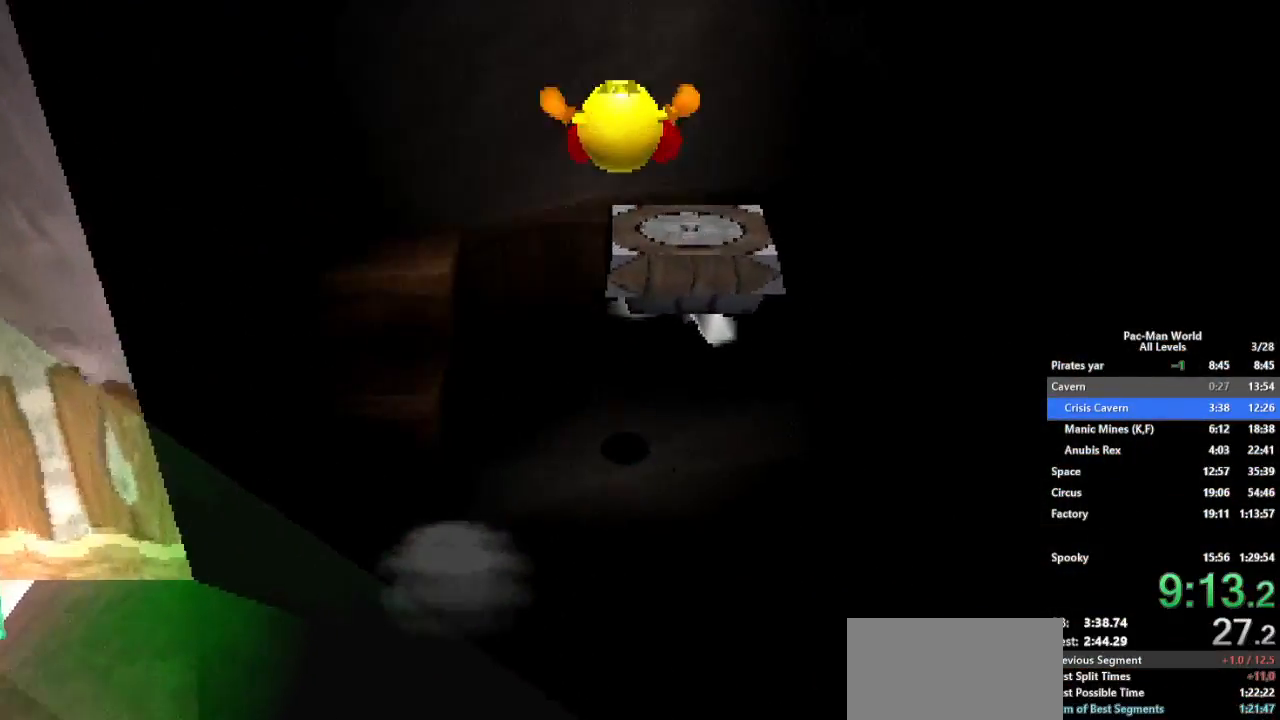
{"buttons": ["X"], "left_stick": "left", "right_stick": "center", "events": [[33, "X", "down"], [250, "left_stick", "center"], [433, "left_stick", "left"]]}
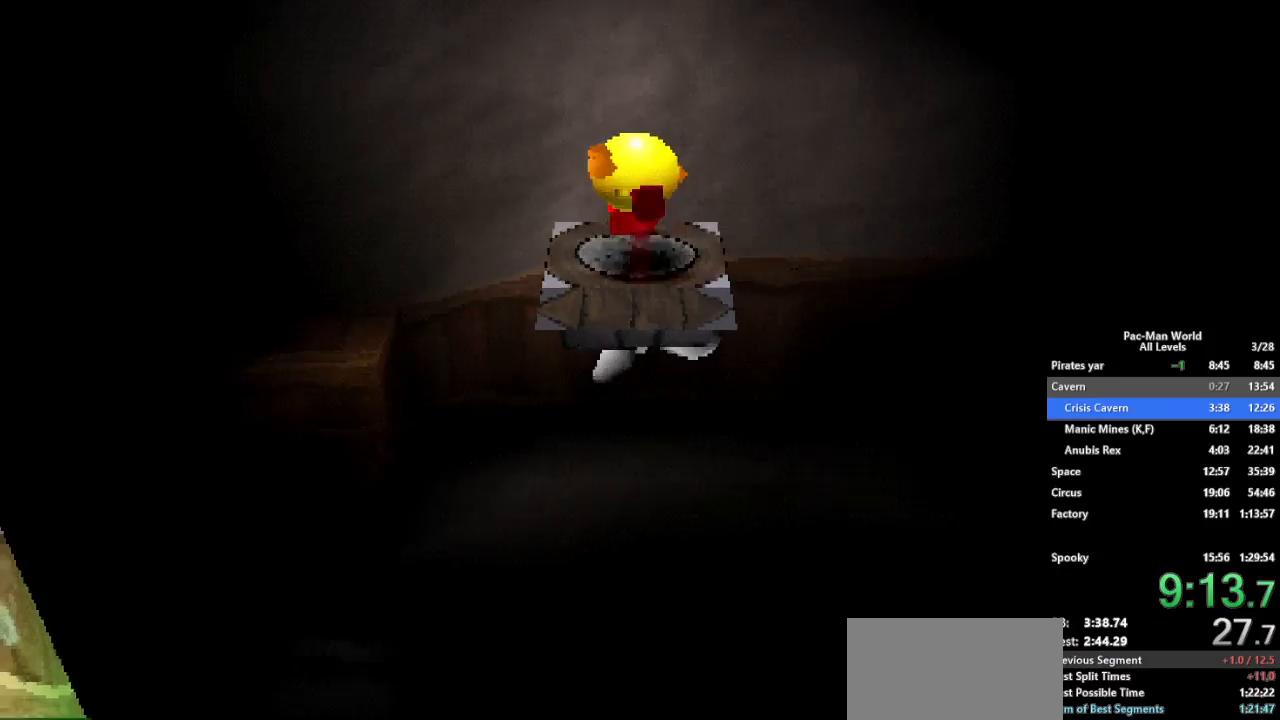
{"buttons": ["X"], "left_stick": "down", "right_stick": "center", "events": [[50, "left_stick", "down"], [100, "left_stick", "right"], [150, "left_stick", "up"], [200, "left_stick", "left"], [267, "left_stick", "down"], [333, "left_stick", "right"], [383, "left_stick", "up-left"], [483, "left_stick", "down"]]}
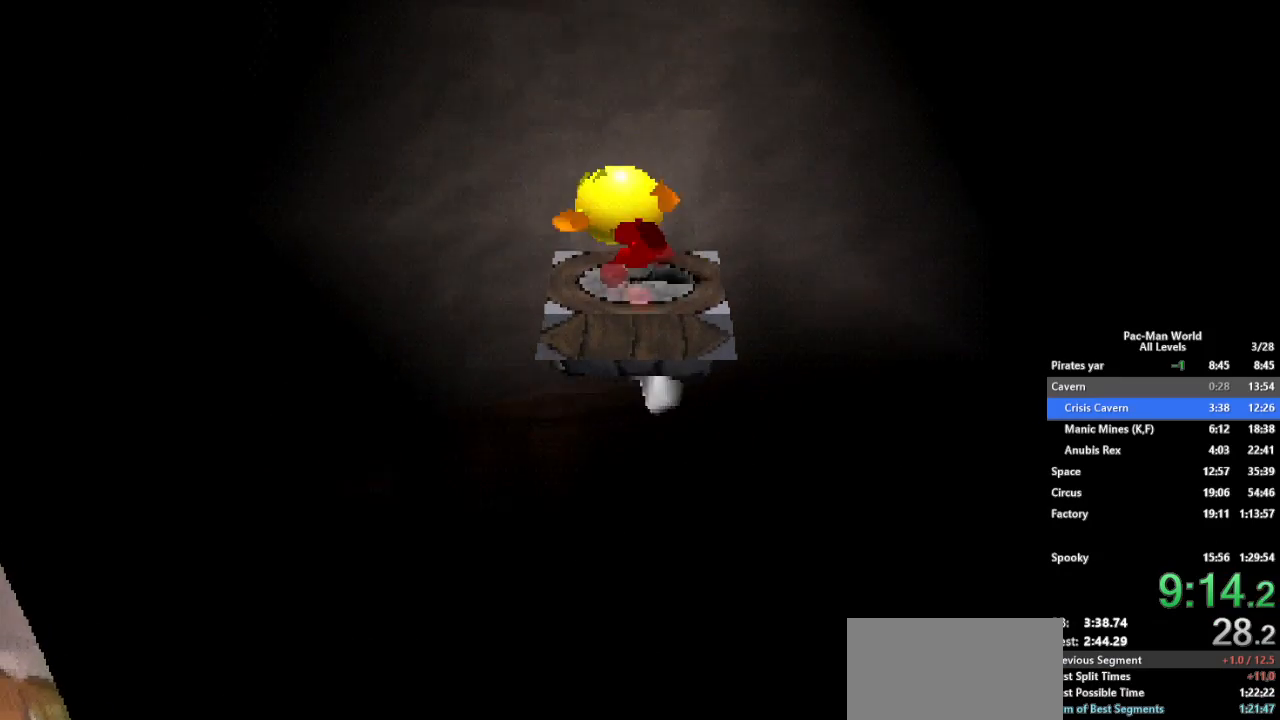
{"buttons": ["X"], "left_stick": "center", "right_stick": "center", "events": [[17, "left_stick", "down-right"], [133, "left_stick", "center"]]}
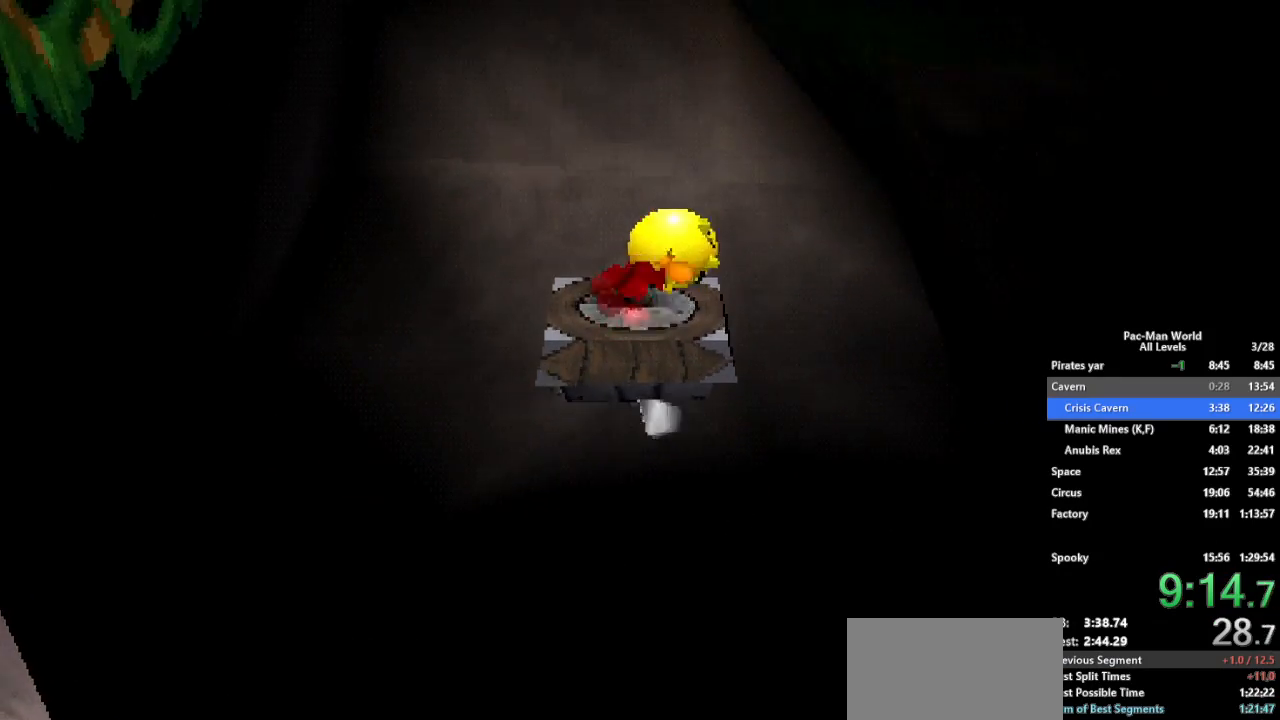
{"buttons": ["X"], "left_stick": "right", "right_stick": "center", "events": [[483, "left_stick", "right"]]}